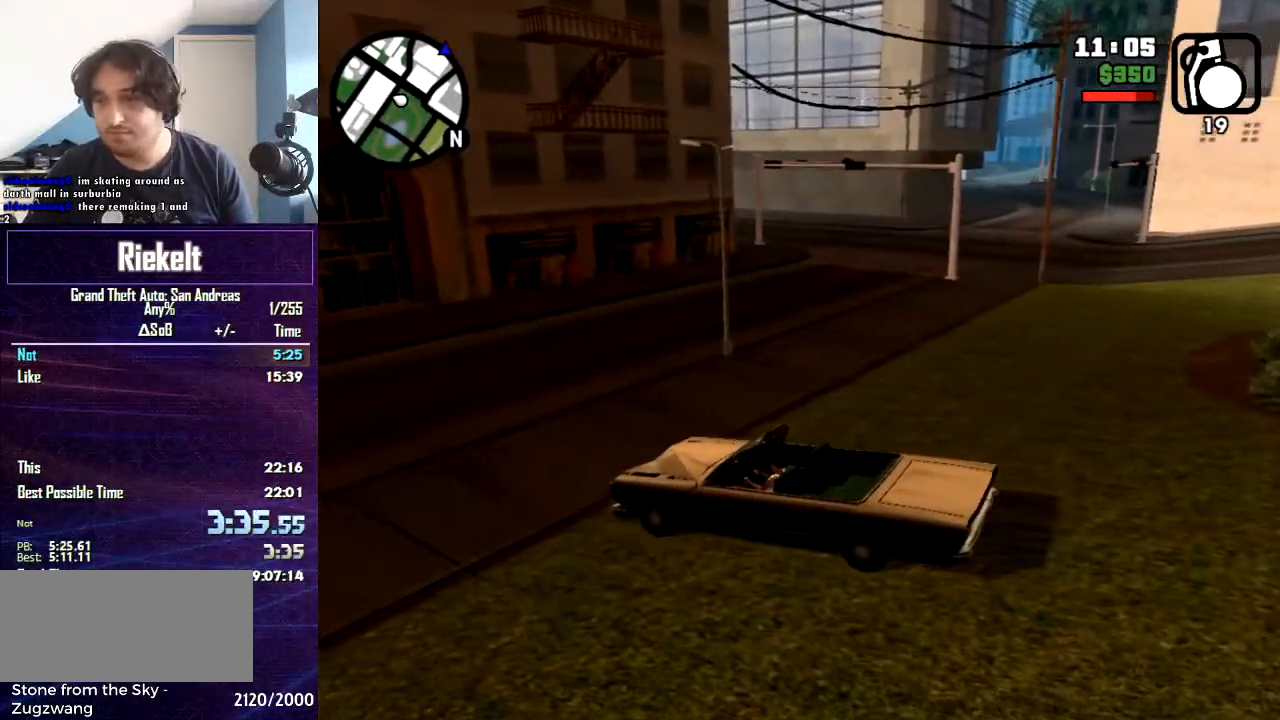
Gameplay with keyboard and mouse; each line is a JSON object with the keys and mouse buttons held at the frame after it. "events" lists presses ("down") and releases ("up") of "1", "2", "3", "4", "5", "6", "8", "a", "alt", "c", "caps_lock", "ctrl", "d", "down", "e", "escape", "f", "f1", "f2", "f3", "g", "h", "left", "num2", "q", "r", "right", "s", "shift", "space", "t", "tab", "up", "v", "w", "x", "z", "mouse_left", "mouse_middle", "mouse_right", "mouse_wheel_up" and "mouse_wheel_down" between this image and that frame as [ms after this image, input, new state], when the widget could be followed in between. "mouse_left", "mouse_middle", "mouse_right", "mouse_wheel_up", "mouse_wheel_down" = the "left", "middle", "right", "wheel_up", "wheel_down" buttons of the "mouse" list. No other keys are recorded. Mouse movement is not recorded.
{"keys": [], "mouse": [], "events": [[267, "s", "down"], [434, "s", "up"]]}
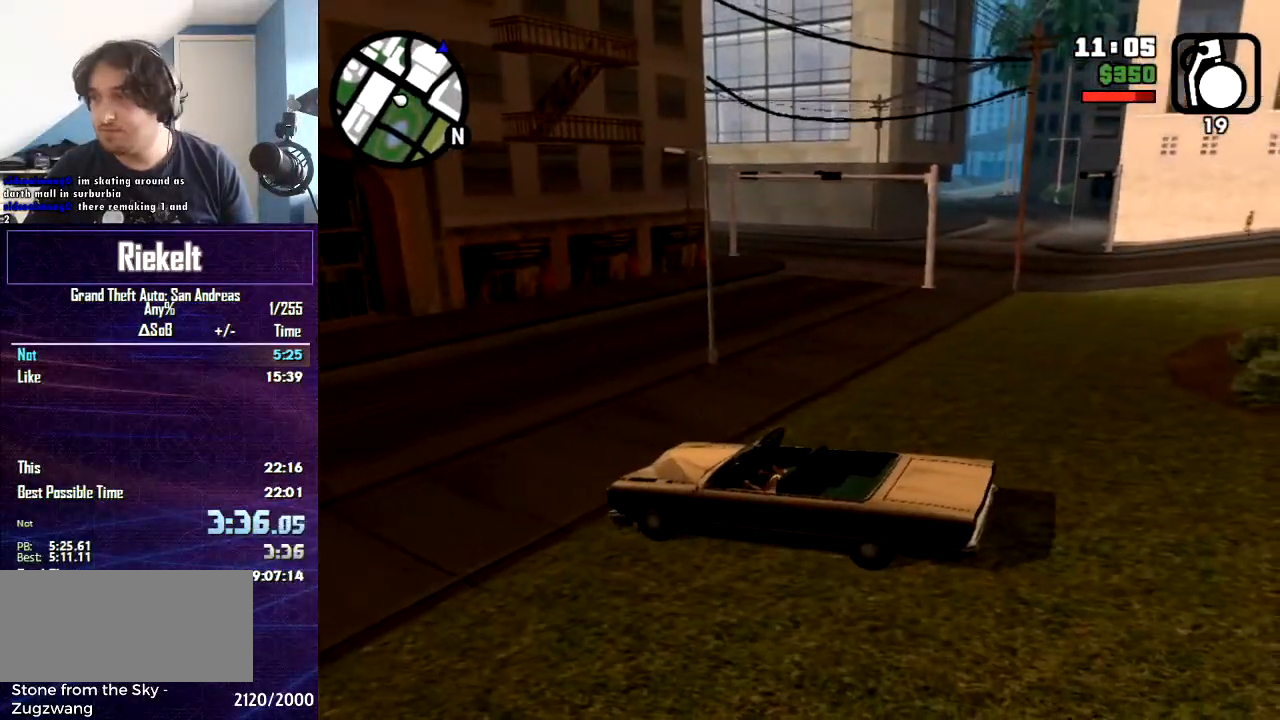
{"keys": [], "mouse": [], "events": []}
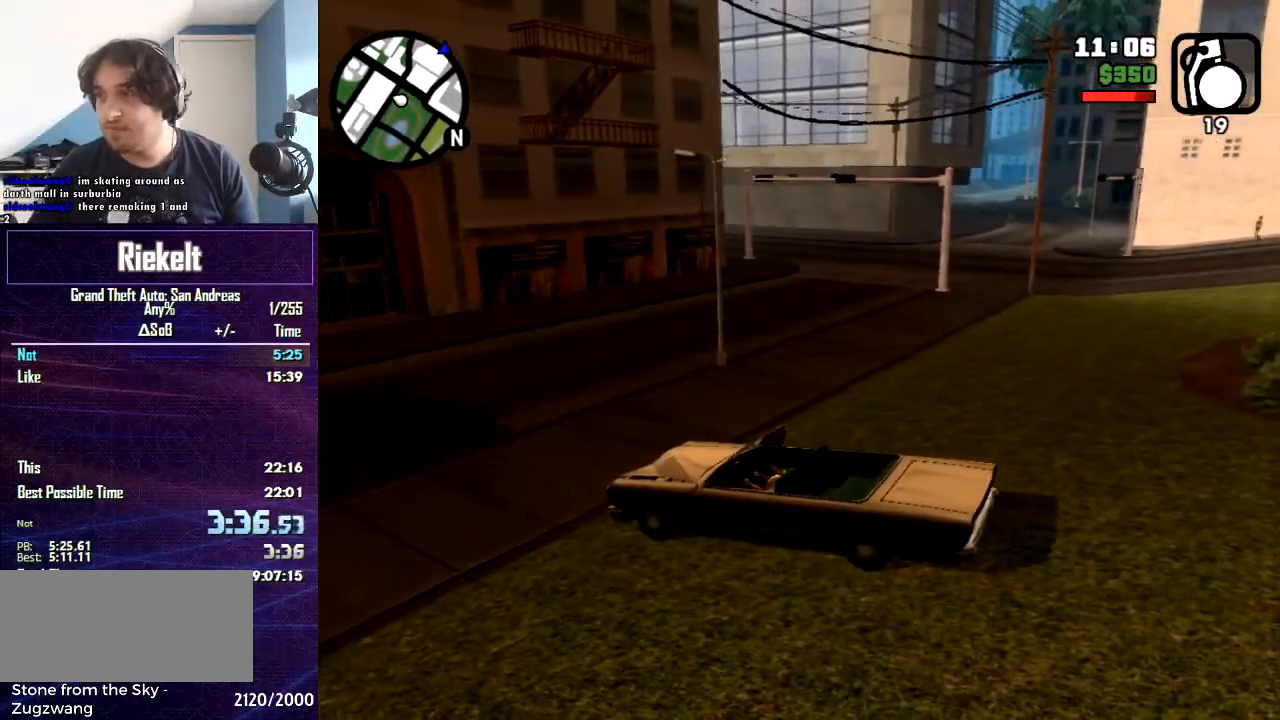
{"keys": [], "mouse": [], "events": []}
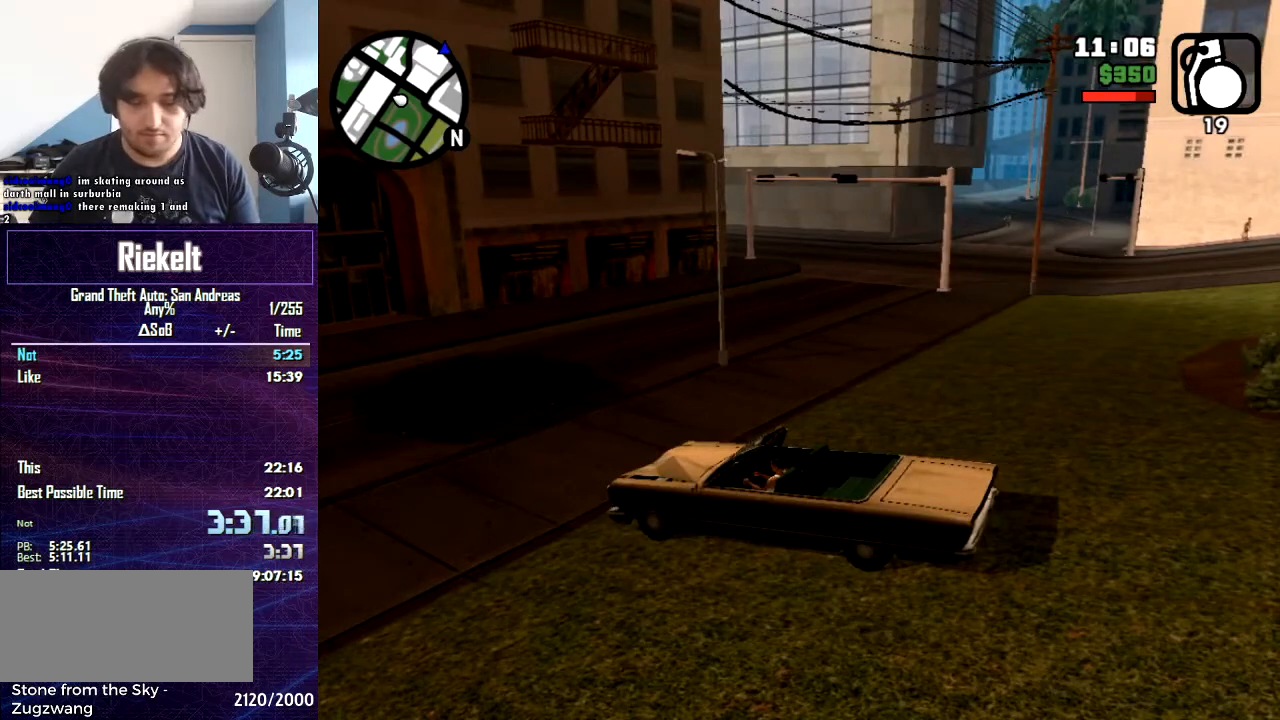
{"keys": [], "mouse": [], "events": []}
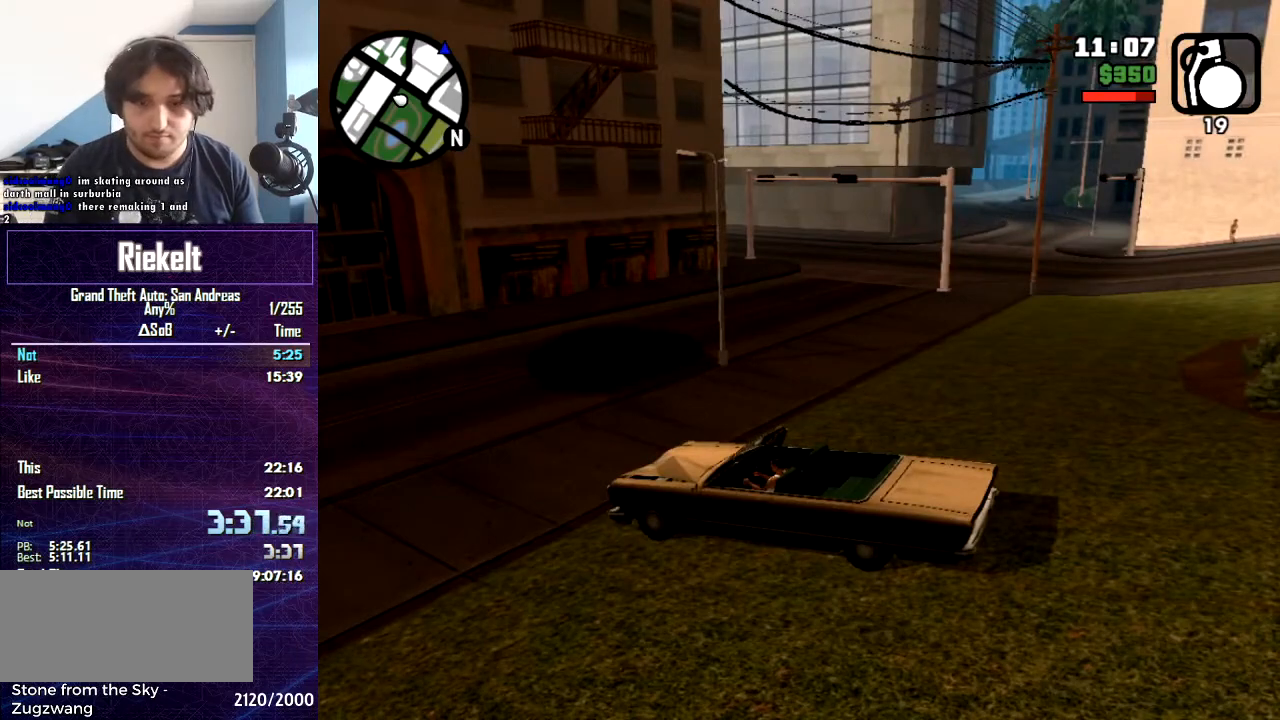
{"keys": [], "mouse": [], "events": []}
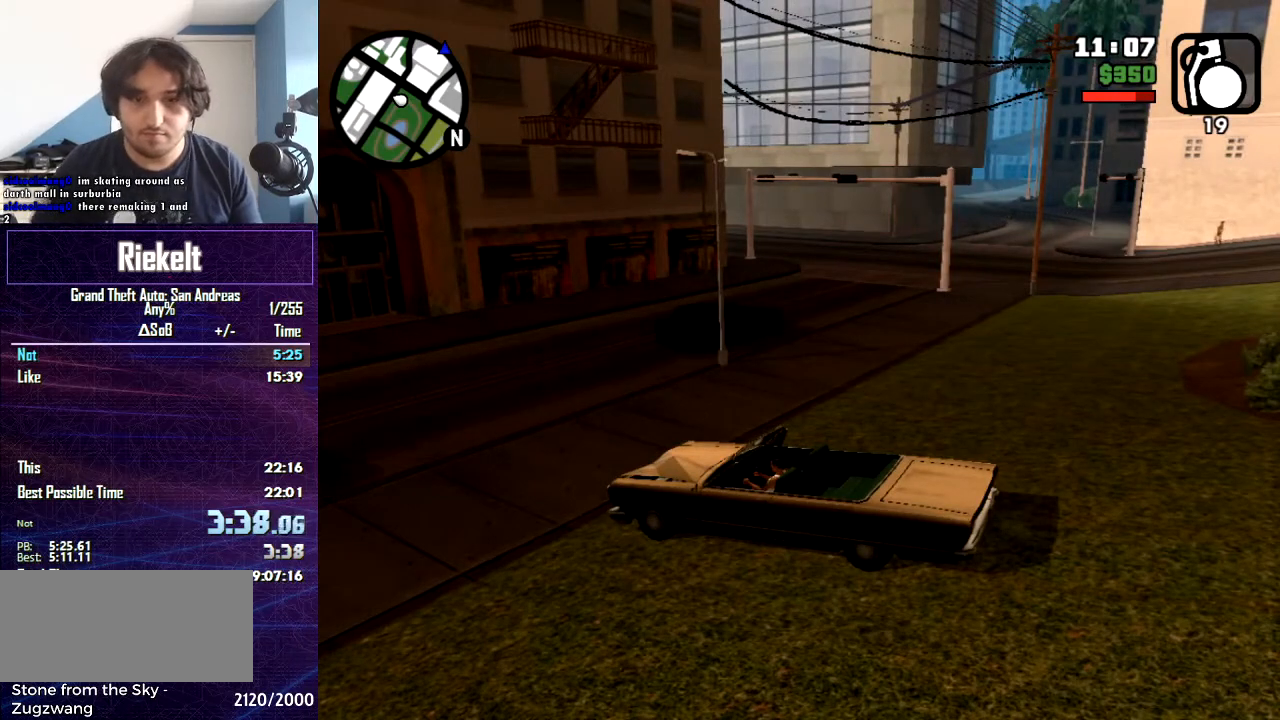
{"keys": [], "mouse": [], "events": []}
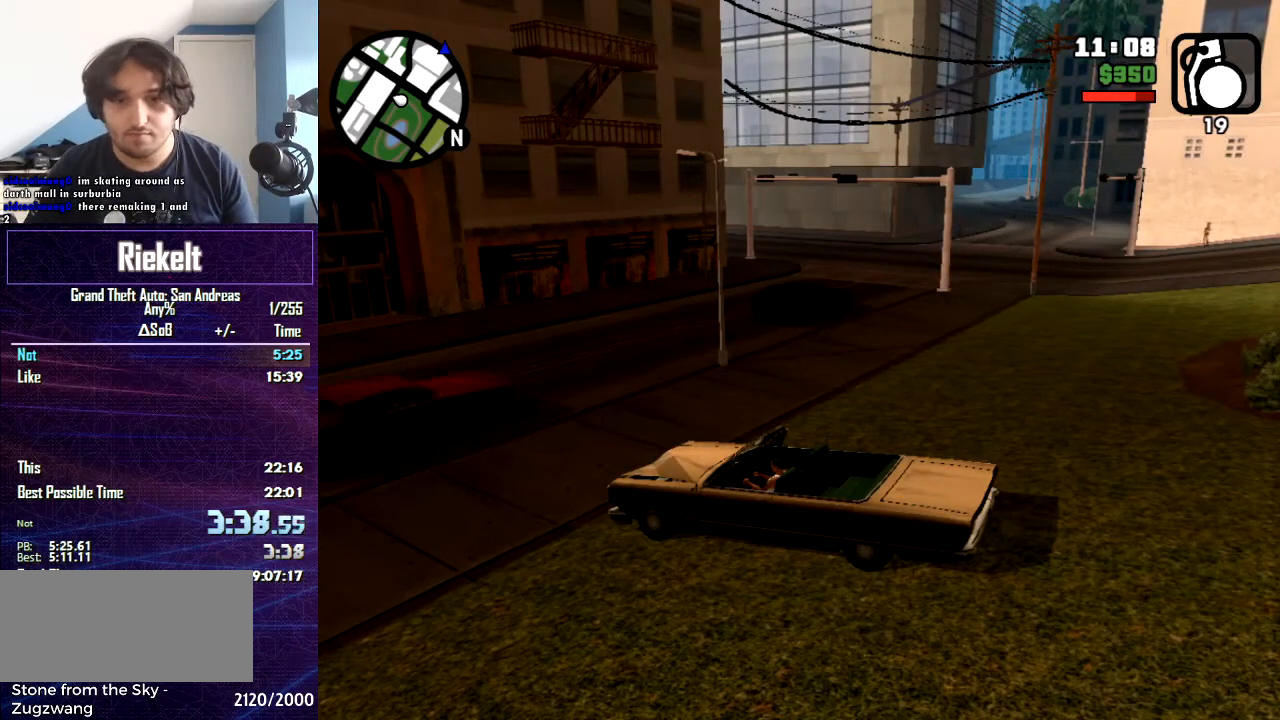
{"keys": [], "mouse": [], "events": []}
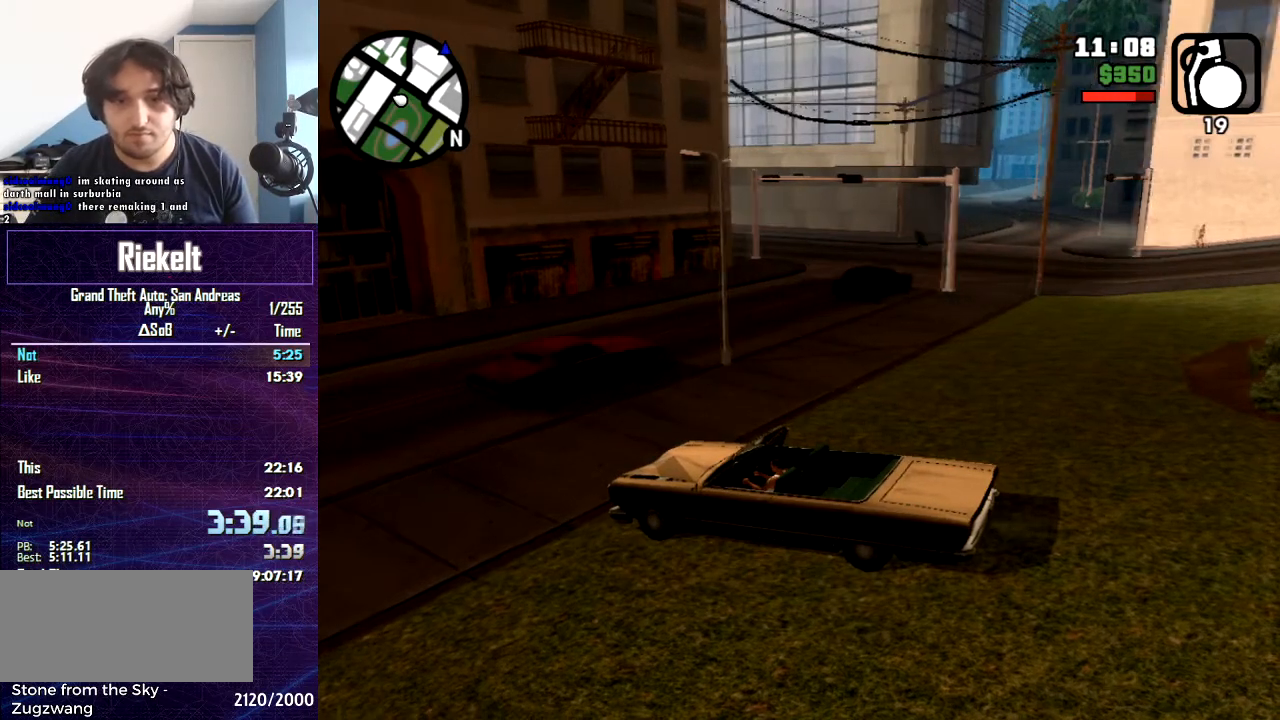
{"keys": ["a", "w"], "mouse": [], "events": [[100, "a", "down"], [100, "w", "down"]]}
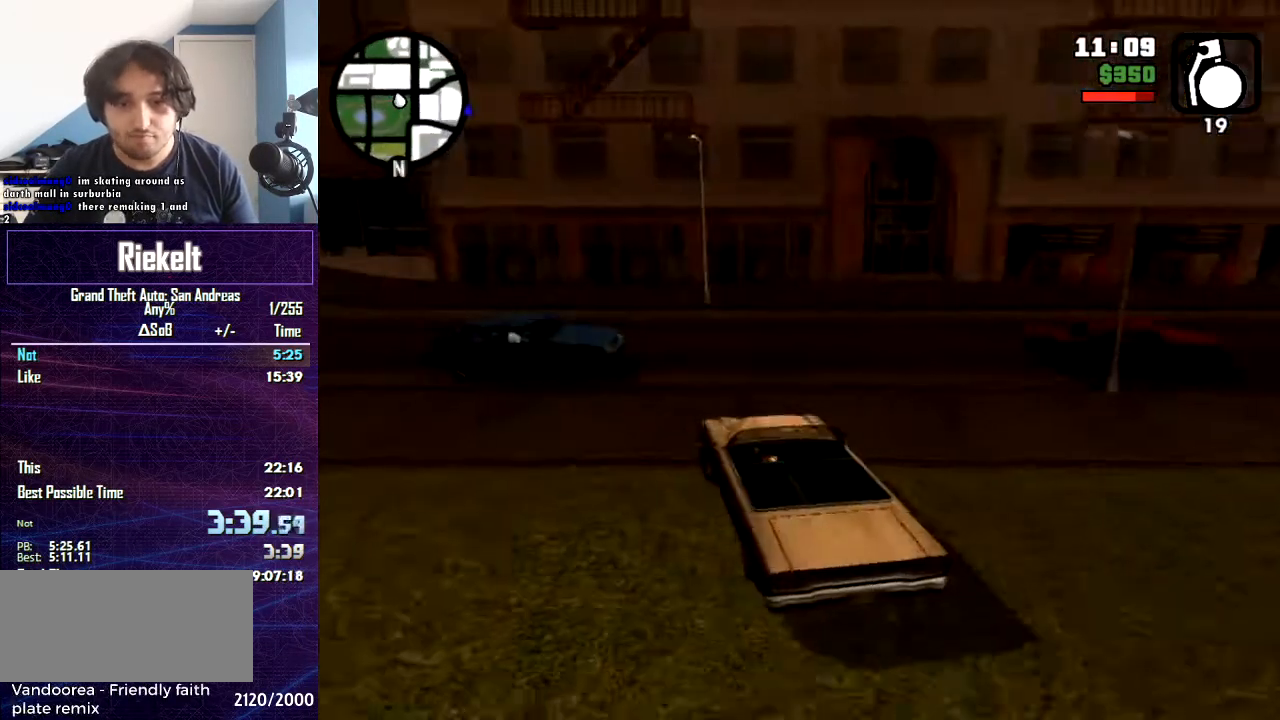
{"keys": ["a", "w"], "mouse": [], "events": []}
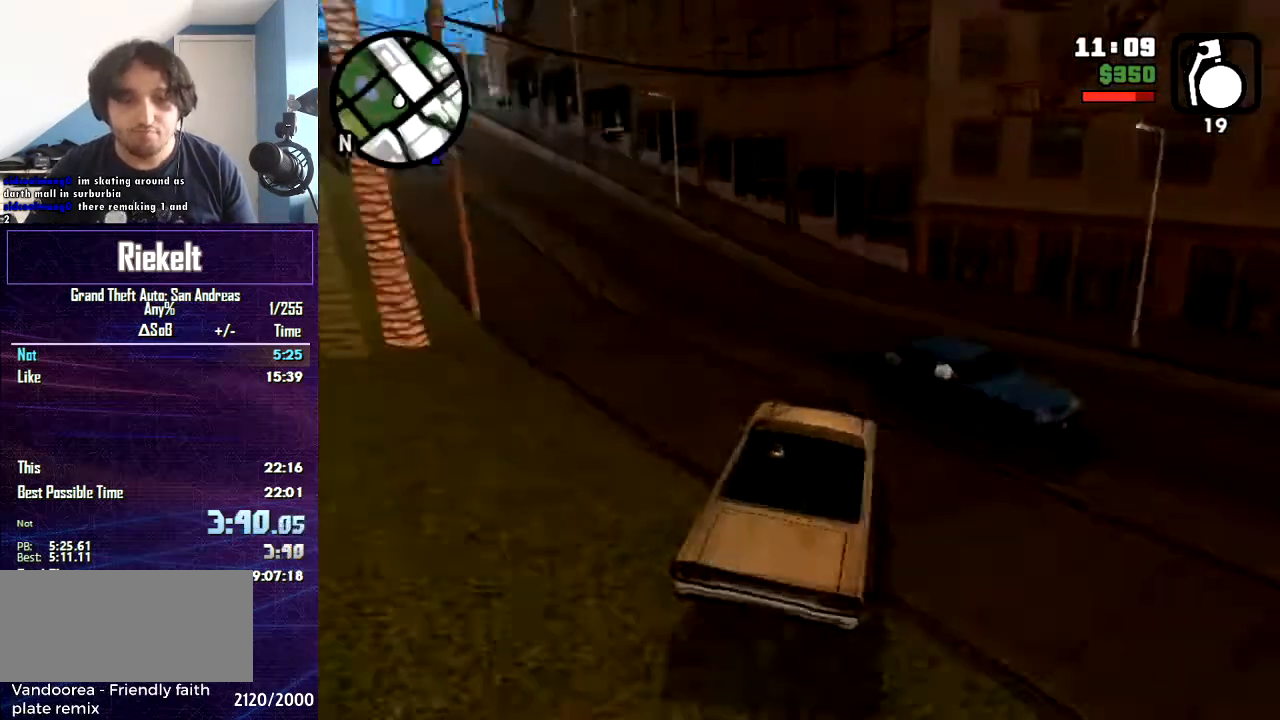
{"keys": ["w"], "mouse": [], "events": [[100, "a", "up"]]}
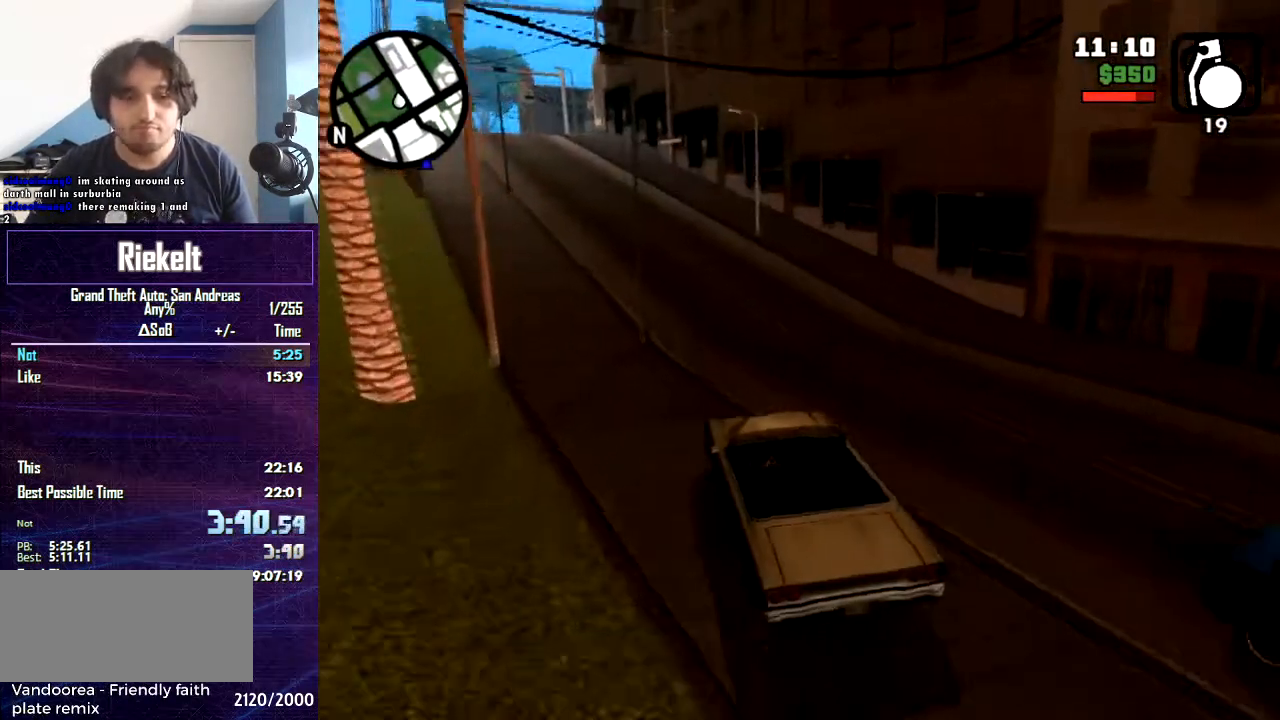
{"keys": ["a", "w"], "mouse": [], "events": [[167, "d", "down"], [467, "d", "up"], [501, "a", "down"]]}
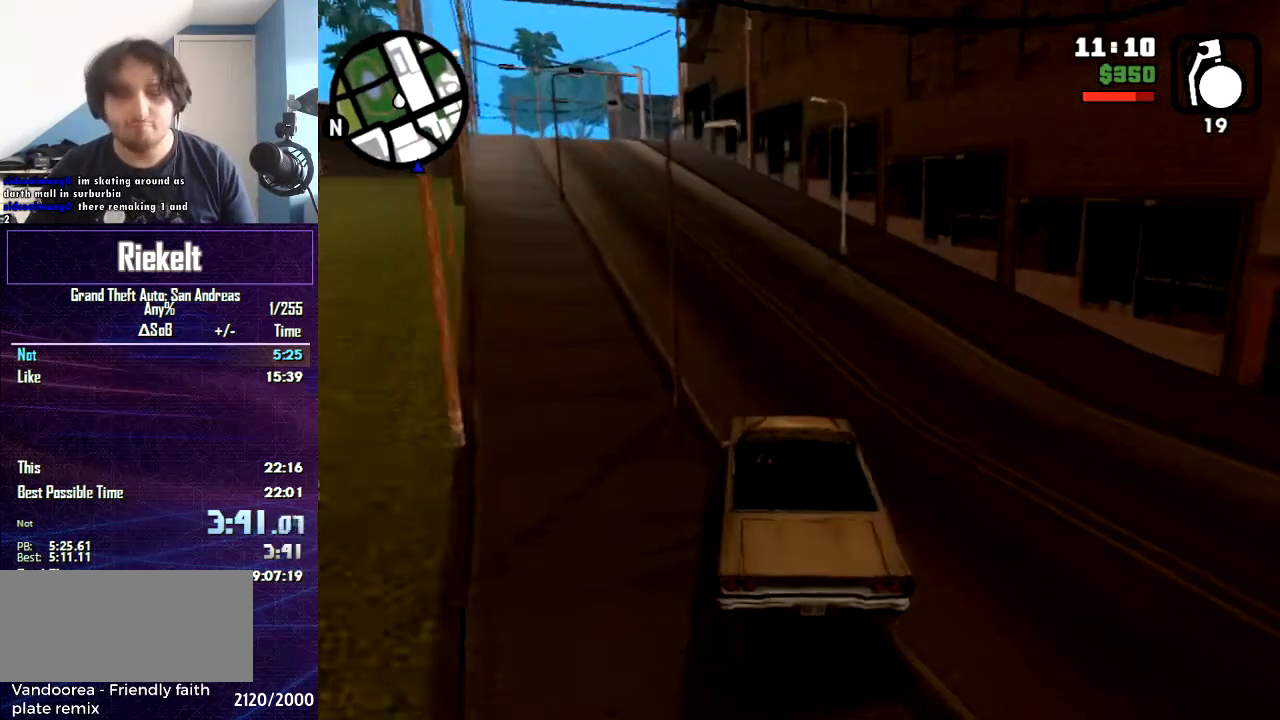
{"keys": ["w"], "mouse": [], "events": [[333, "a", "up"]]}
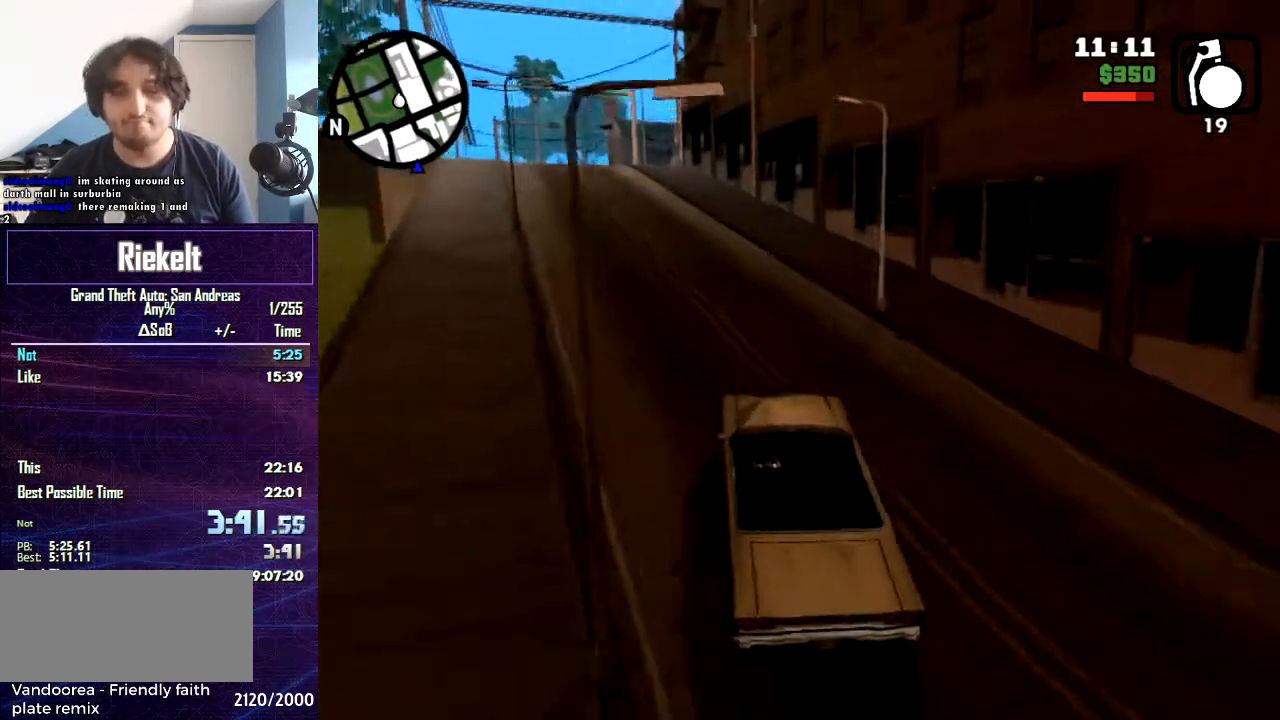
{"keys": ["a", "w"], "mouse": [], "events": [[34, "a", "down"], [167, "a", "up"], [434, "a", "down"]]}
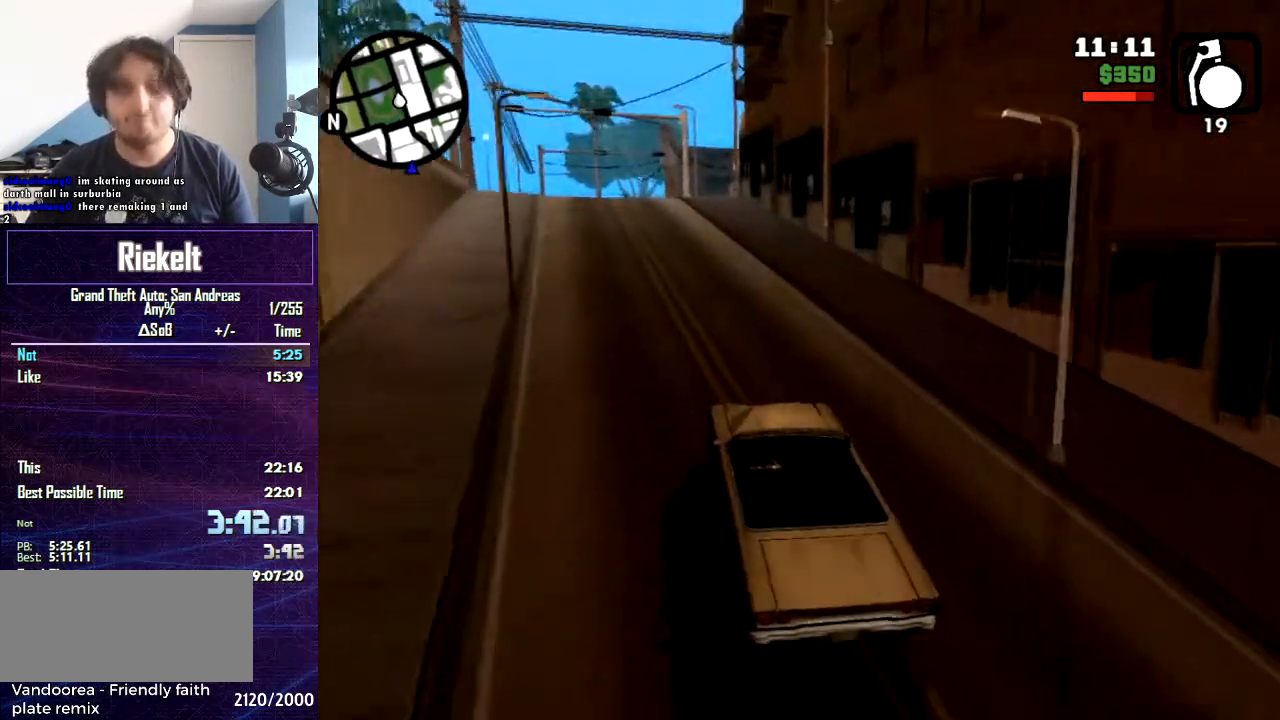
{"keys": ["w"], "mouse": [], "events": [[133, "a", "up"]]}
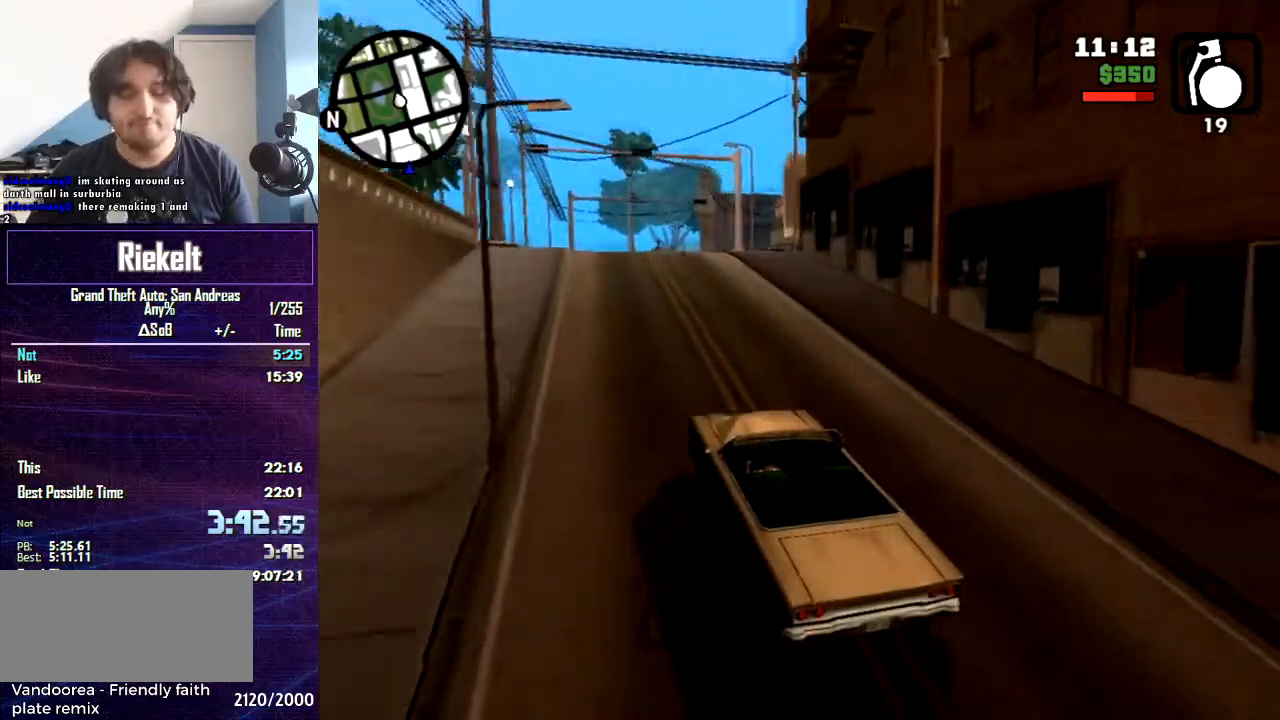
{"keys": ["w"], "mouse": [], "events": [[134, "d", "down"], [234, "d", "up"]]}
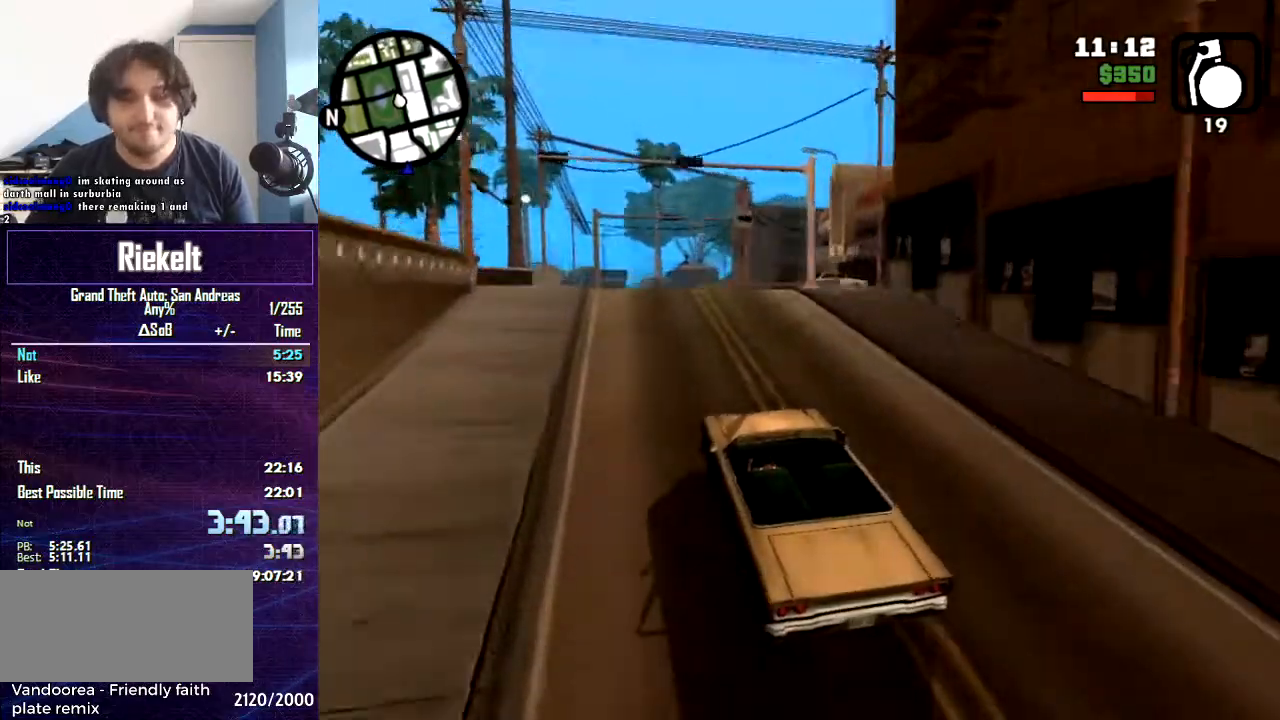
{"keys": ["d"], "mouse": [], "events": [[367, "w", "up"], [500, "d", "down"]]}
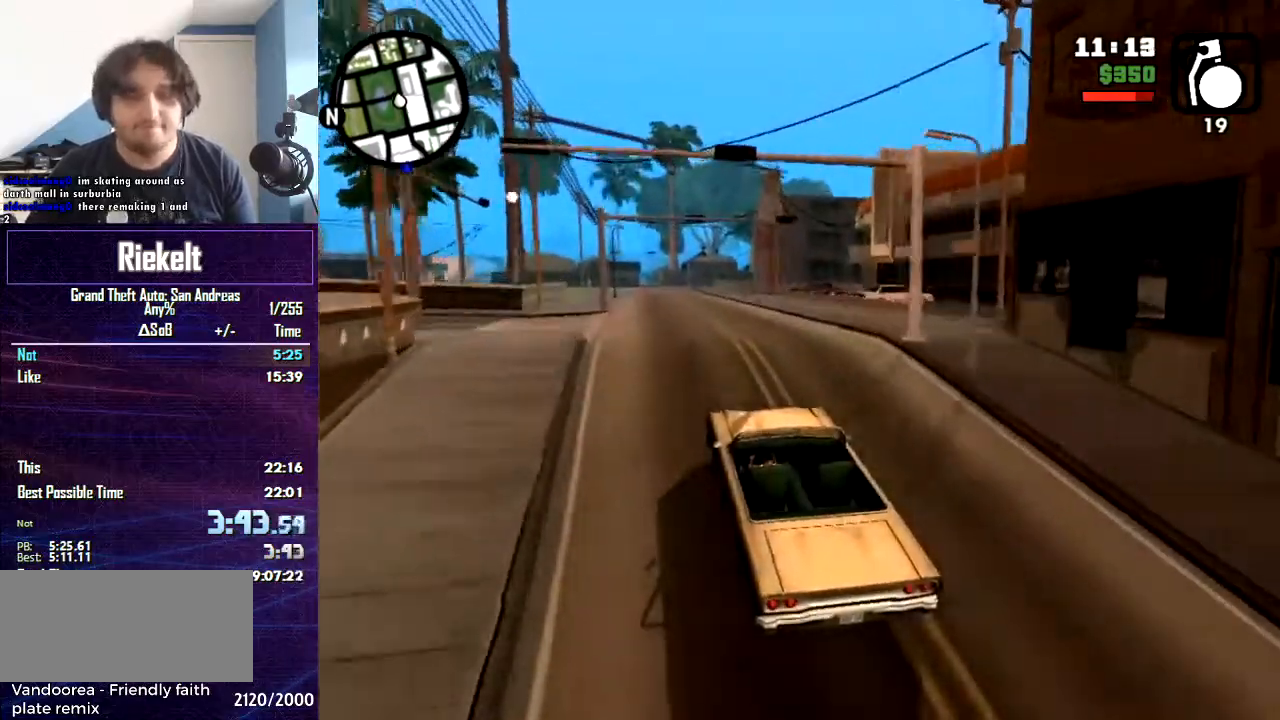
{"keys": ["d"], "mouse": [], "events": [[67, "space", "down"], [367, "space", "up"]]}
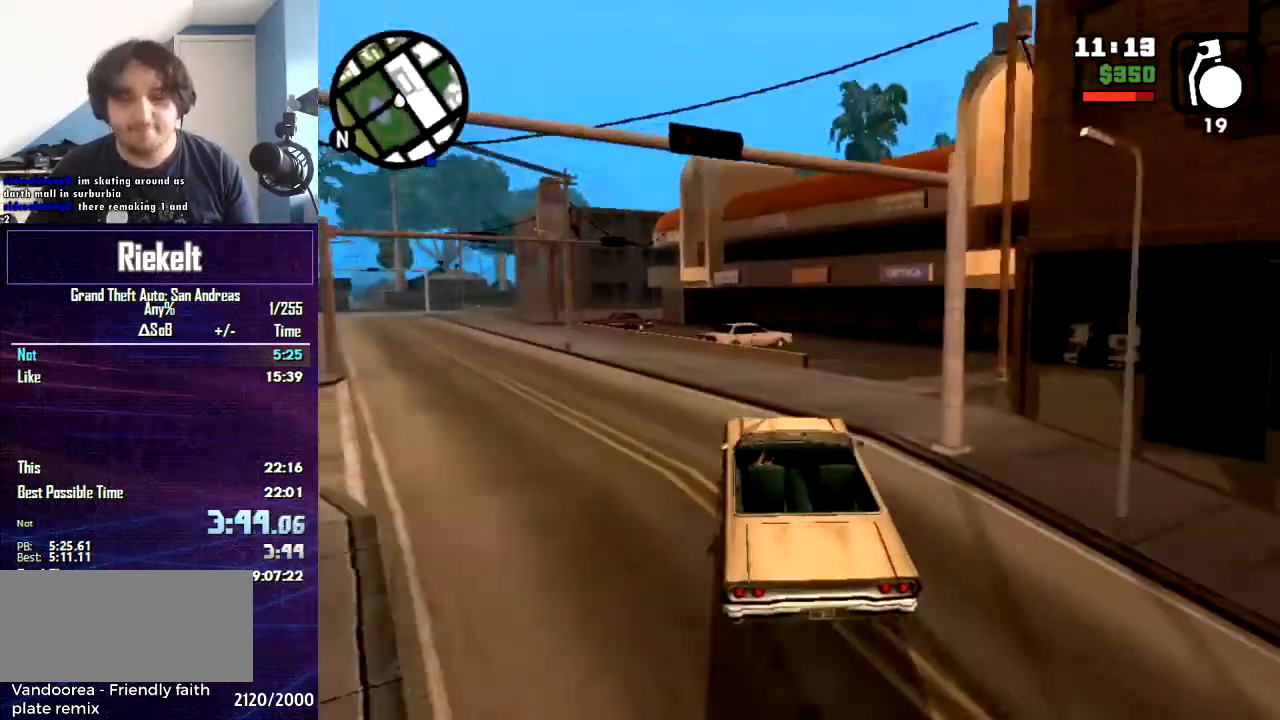
{"keys": ["d"], "mouse": [], "events": [[133, "d", "up"], [300, "a", "down"], [367, "a", "up"], [500, "d", "down"]]}
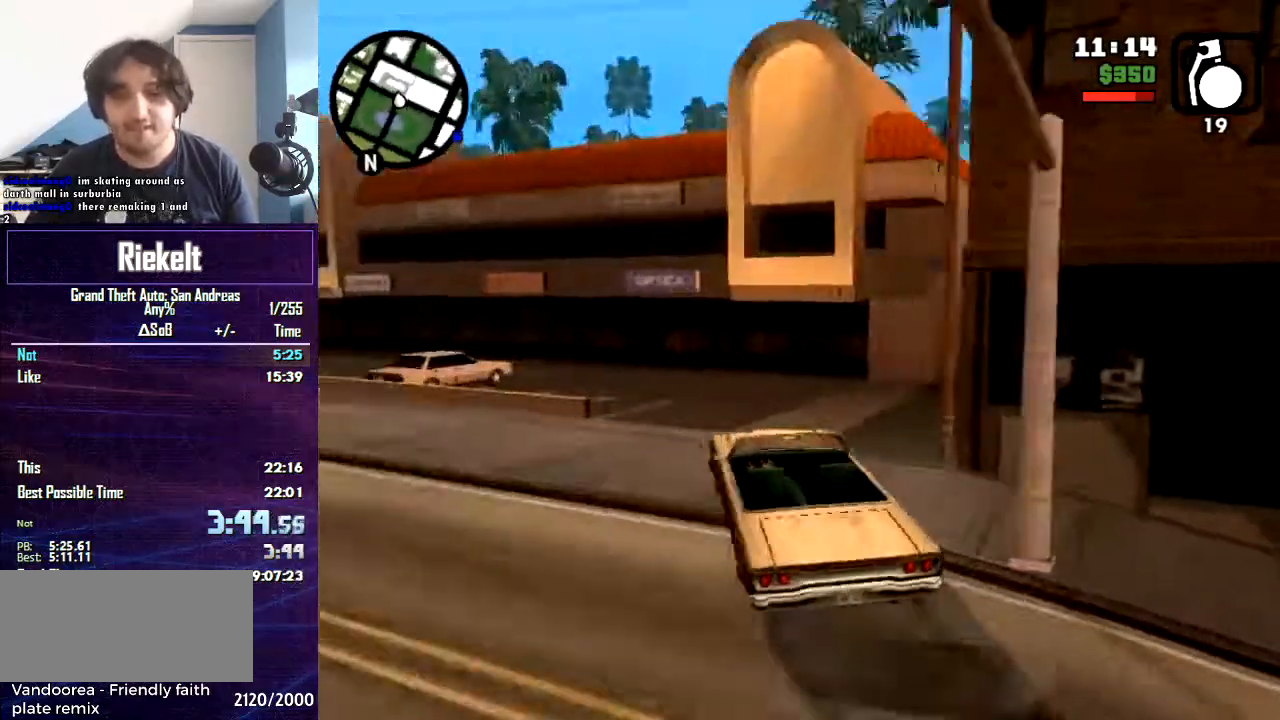
{"keys": ["d", "w"], "mouse": [], "events": [[501, "w", "down"]]}
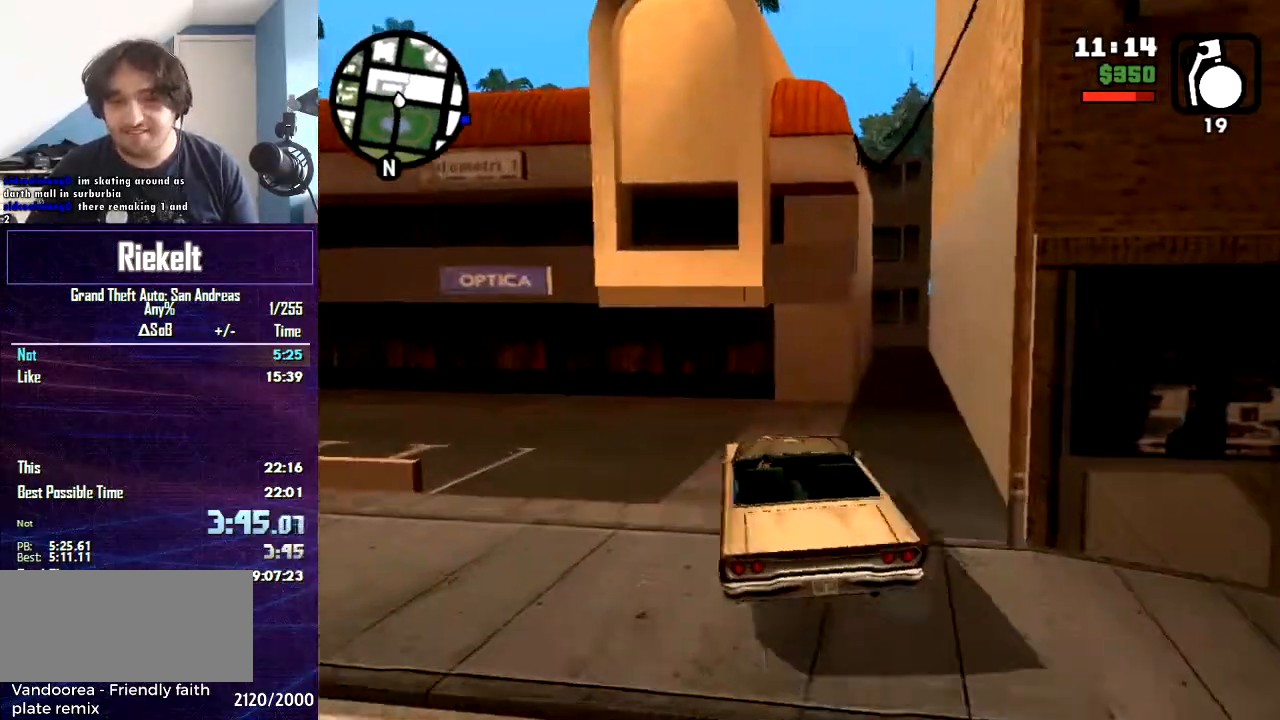
{"keys": ["w"], "mouse": [], "events": [[100, "d", "up"]]}
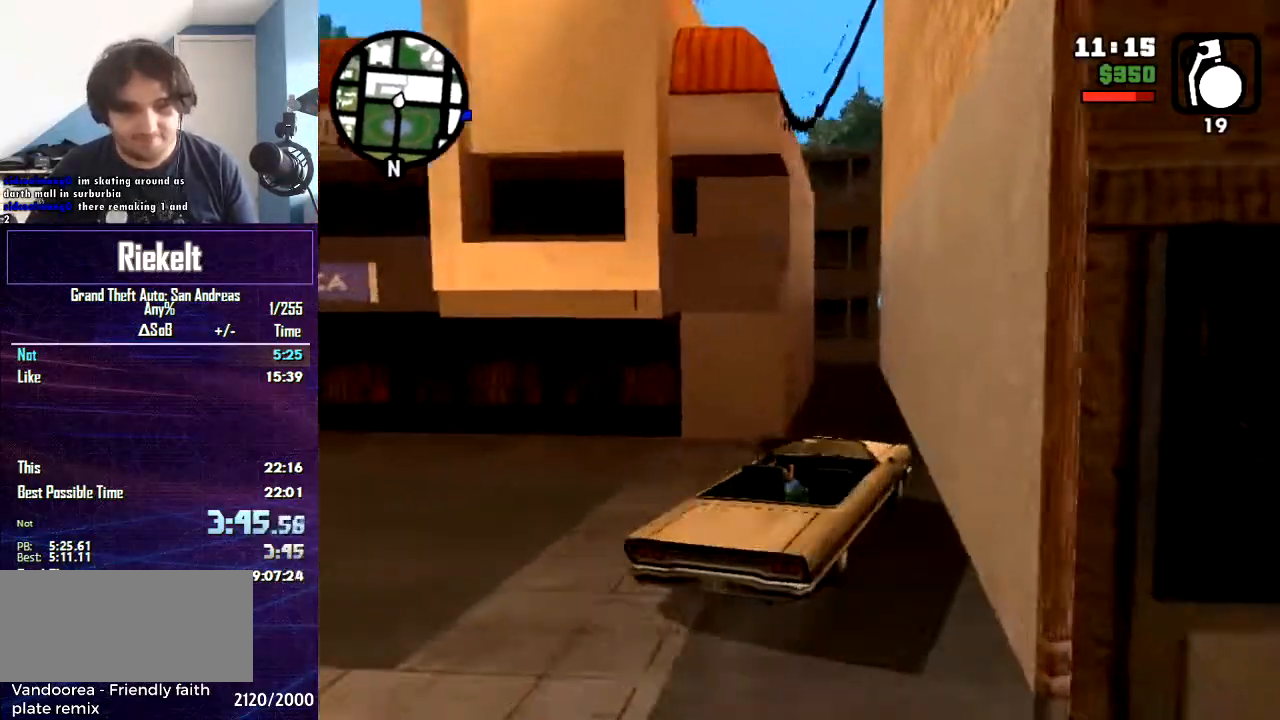
{"keys": ["w"], "mouse": [], "events": []}
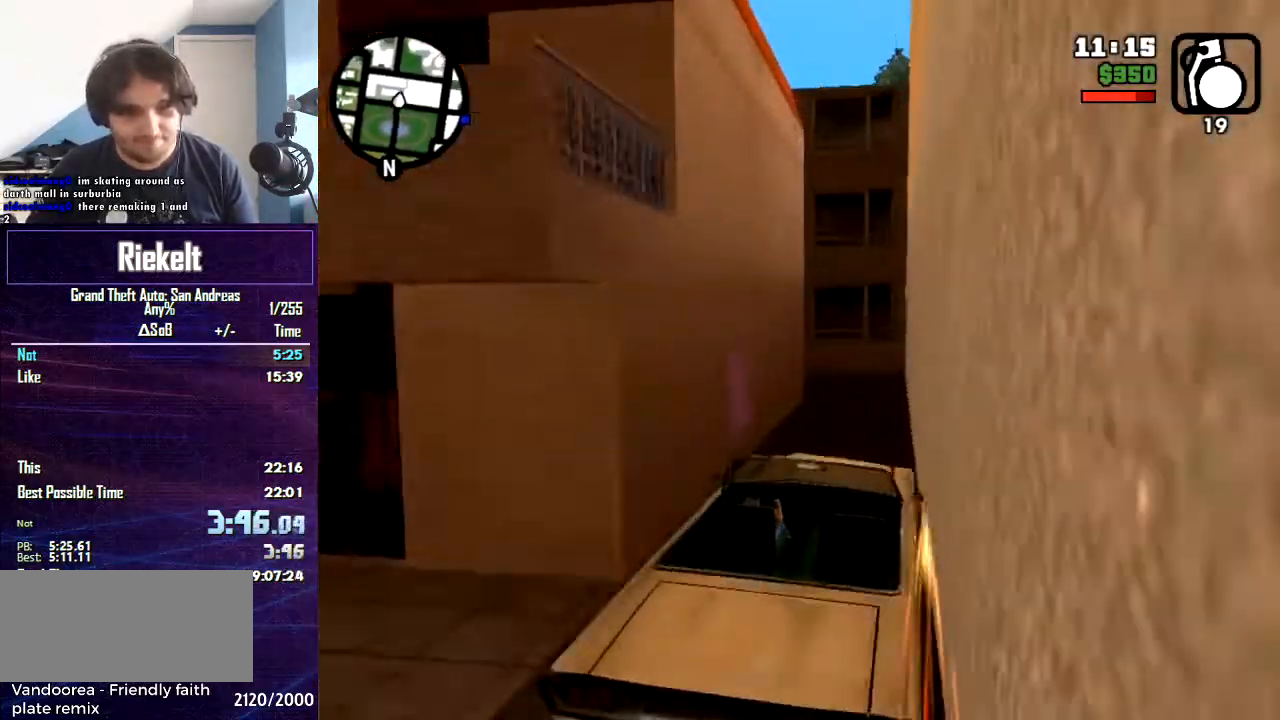
{"keys": ["w"], "mouse": [], "events": []}
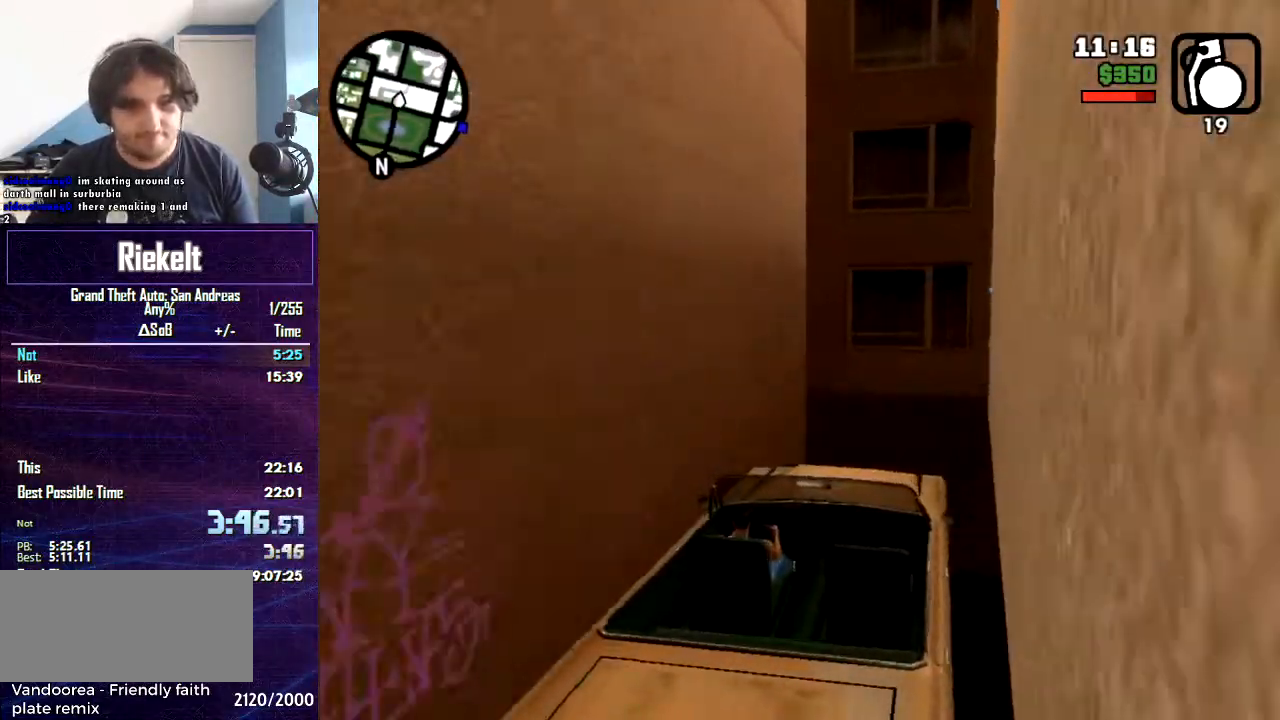
{"keys": ["a", "space"], "mouse": [], "events": [[67, "w", "up"], [200, "a", "down"], [234, "space", "down"]]}
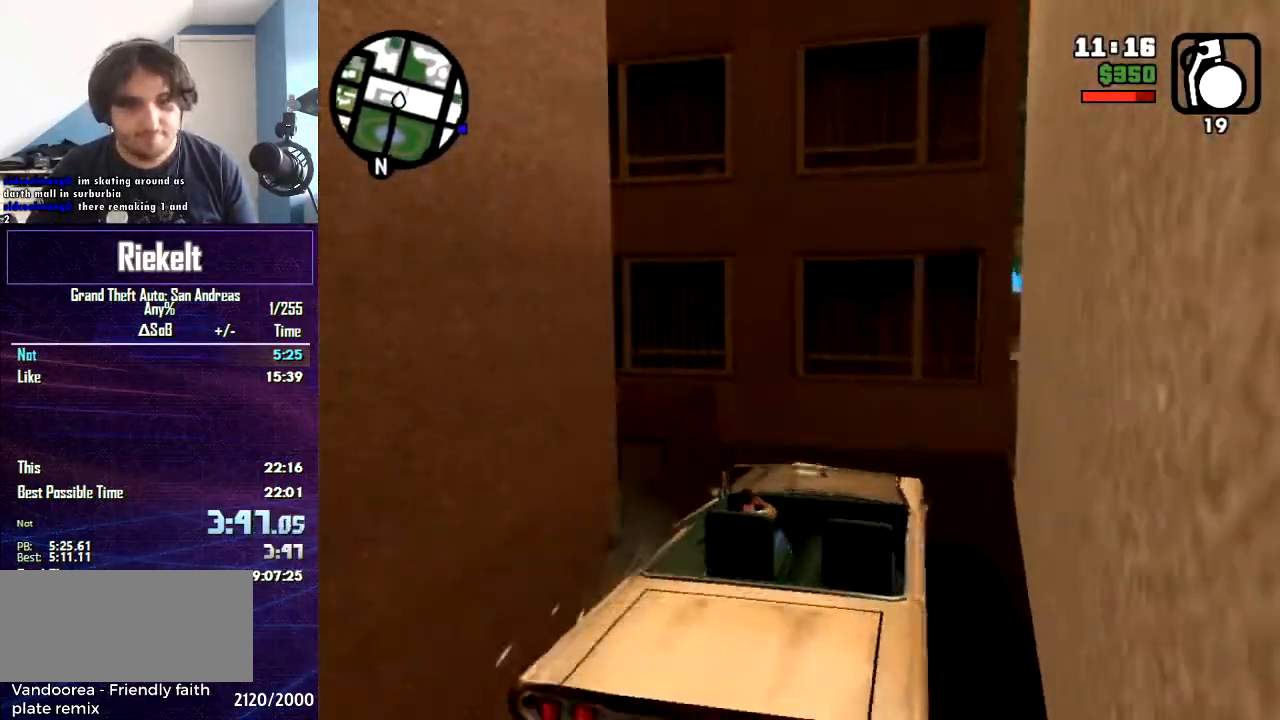
{"keys": ["a", "w"], "mouse": [], "events": [[133, "space", "up"], [233, "space", "down"], [367, "space", "up"], [467, "w", "down"]]}
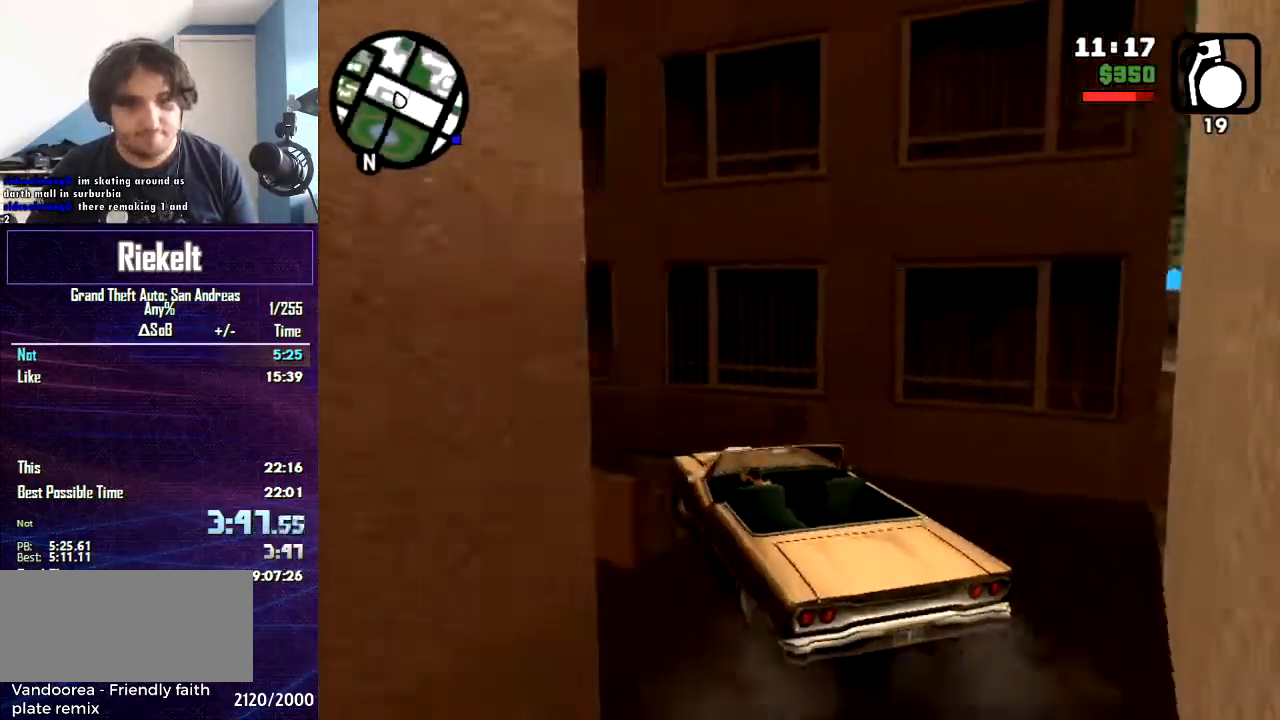
{"keys": ["w"], "mouse": [], "events": [[234, "a", "up"]]}
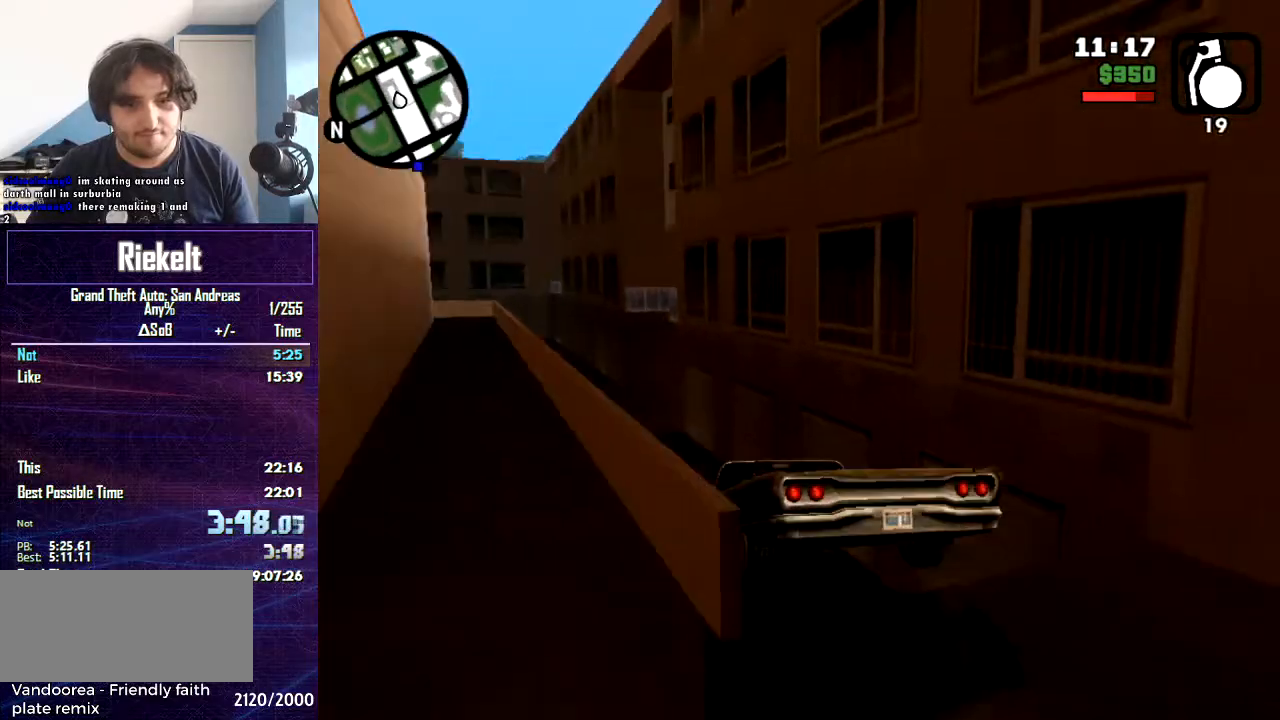
{"keys": ["w"], "mouse": [], "events": [[167, "d", "down"], [267, "d", "up"]]}
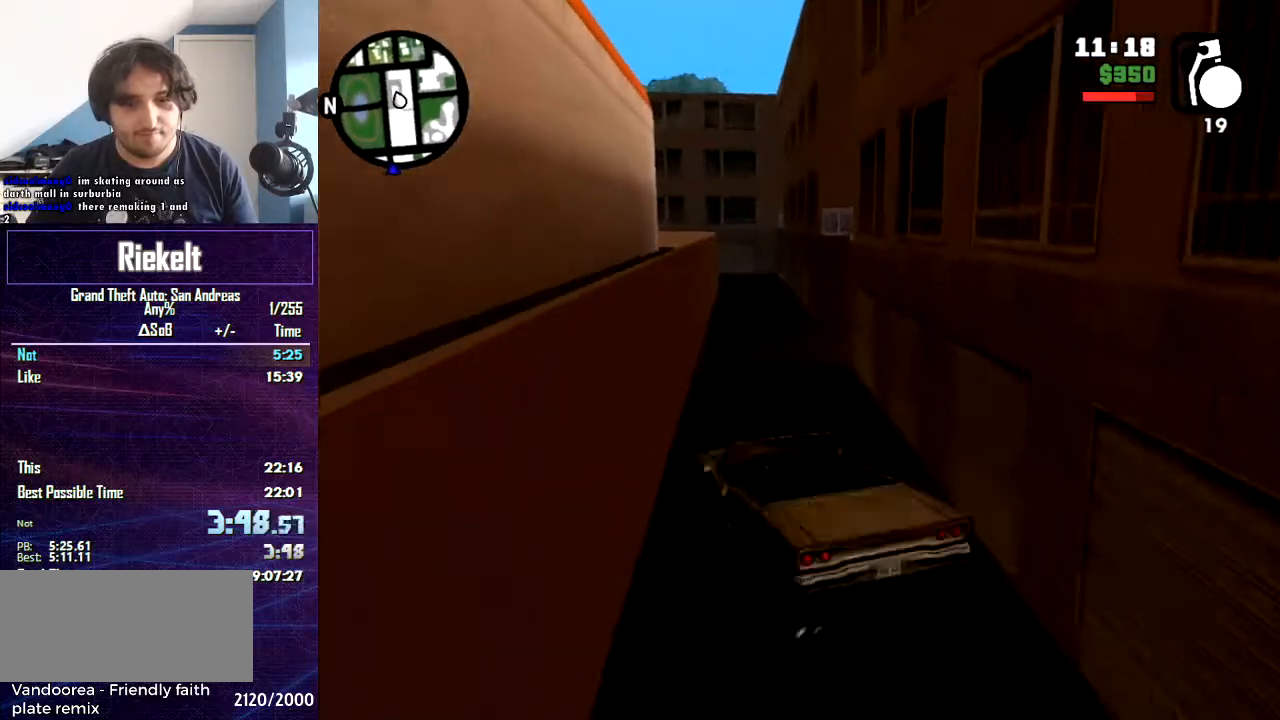
{"keys": ["w"], "mouse": [], "events": [[267, "d", "down"], [501, "d", "up"]]}
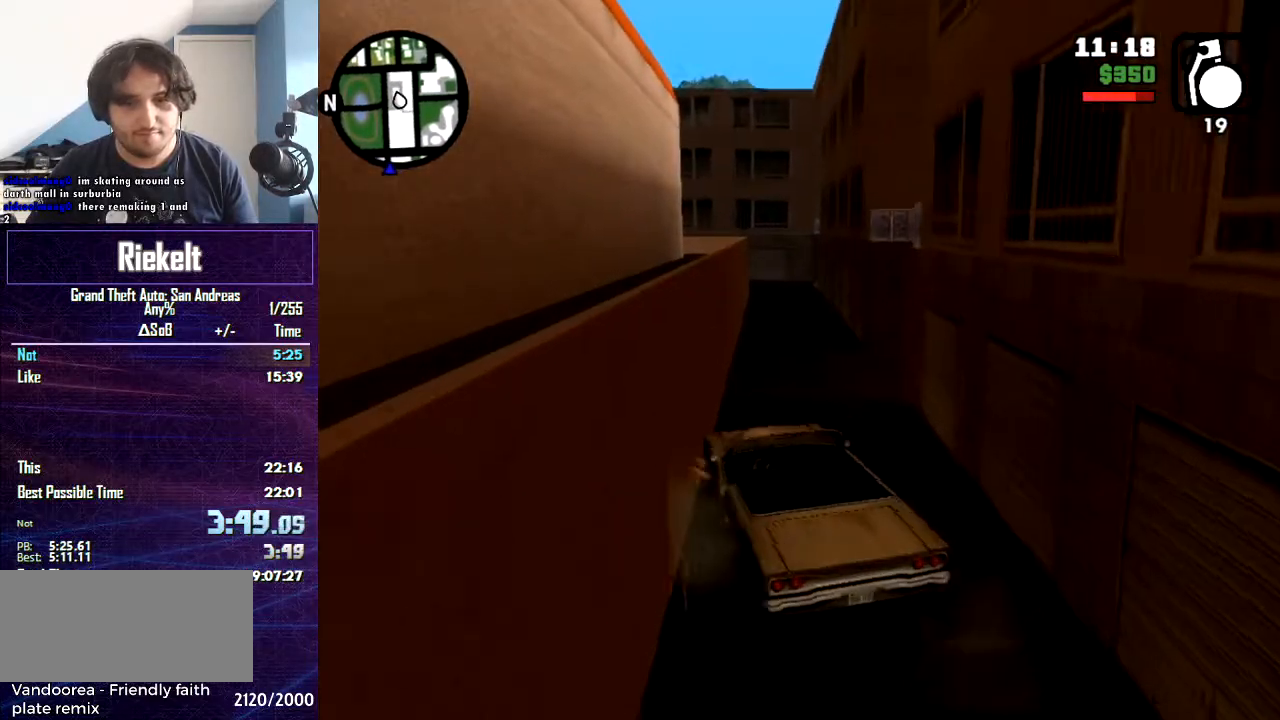
{"keys": ["d", "space"], "mouse": [], "events": [[367, "d", "down"], [467, "w", "up"], [500, "space", "down"]]}
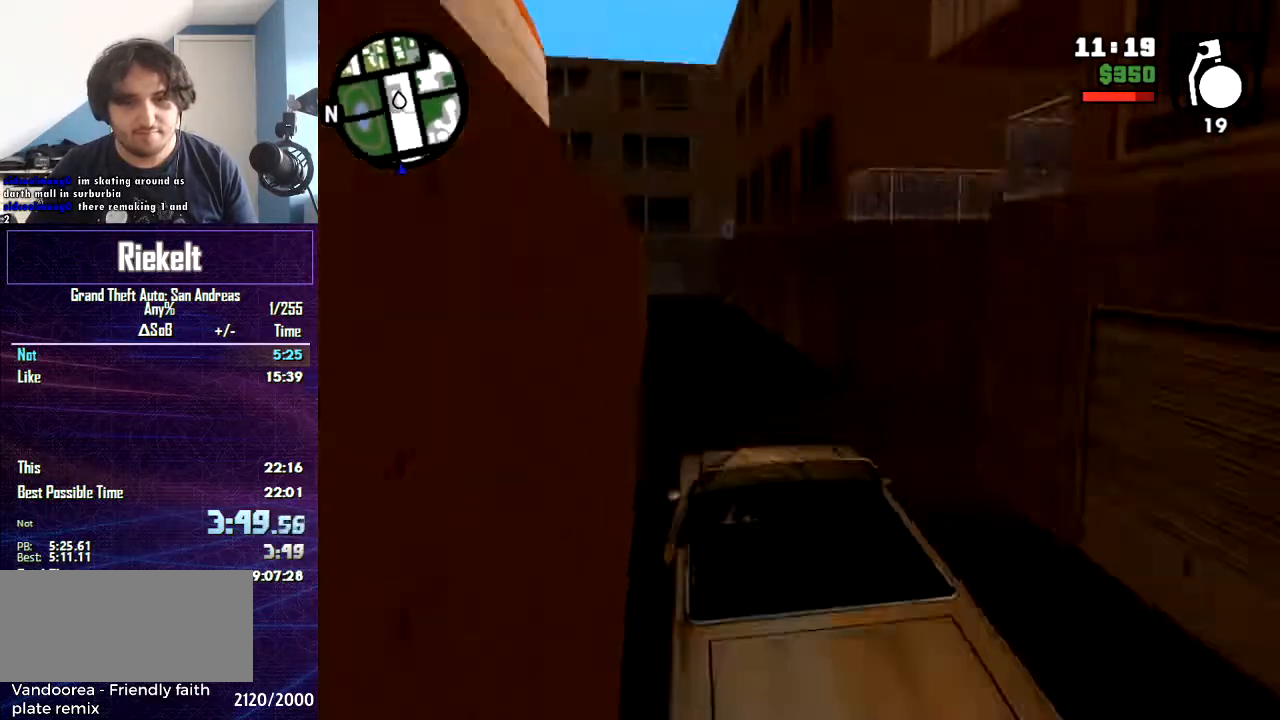
{"keys": ["d", "w"], "mouse": [], "events": [[267, "space", "up"], [334, "w", "down"]]}
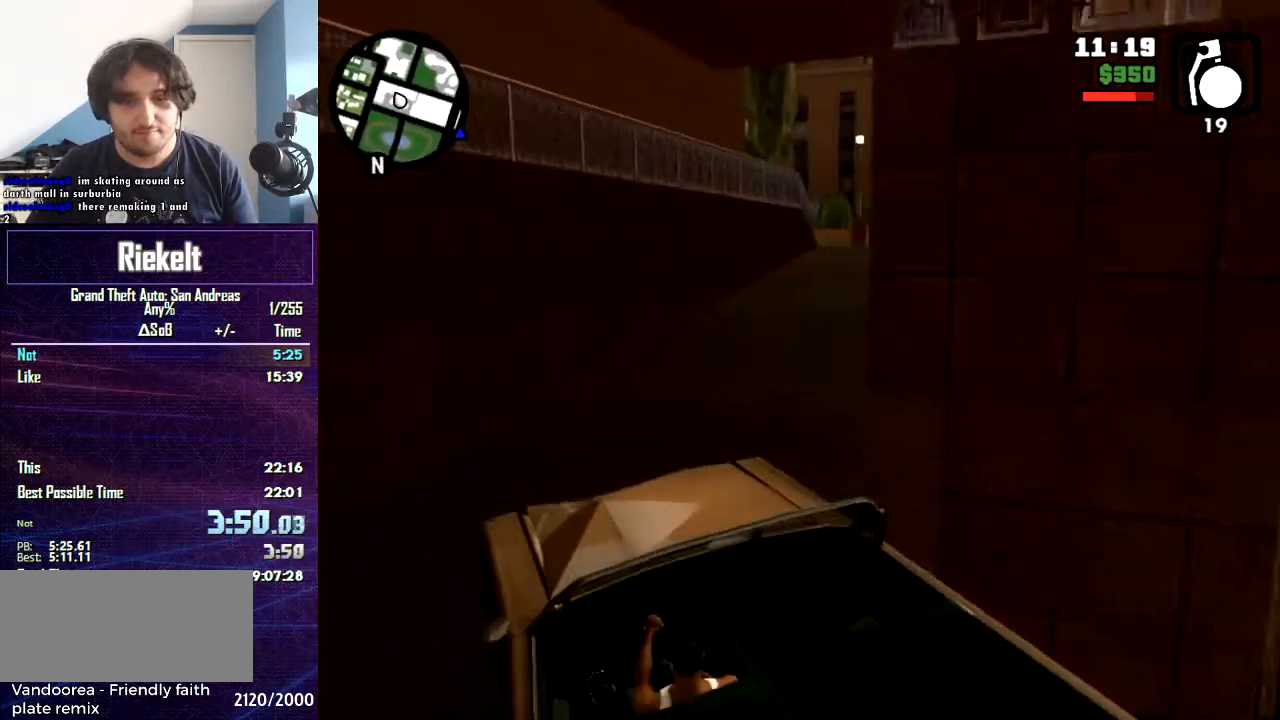
{"keys": ["w"], "mouse": [], "events": [[66, "d", "up"], [133, "d", "down"], [500, "d", "up"]]}